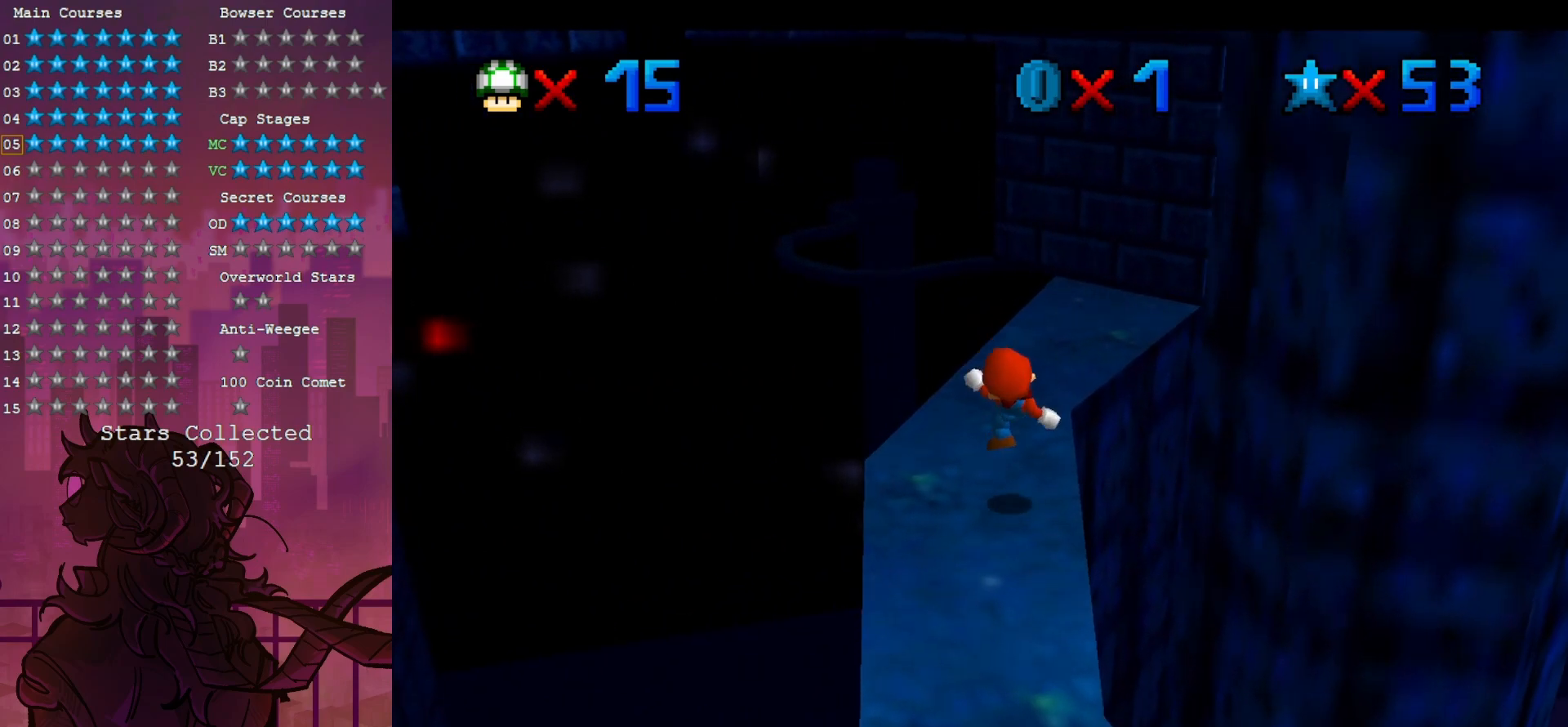
Gameplay with a controller (Nintendo layout); each line is a JSON object with the inputs held at the frame after it. "events" lists button and stick changes between this image and that frame as [ms after this image, input, new state], when the widget could be followed in between. Not read: A DPAD_DOWN L3 R3.
{"buttons": [], "left_stick": "up-right", "events": [[50, "left_stick", "center"], [200, "left_stick", "up"], [317, "B", "down"], [417, "B", "up"], [450, "left_stick", "up-right"]]}
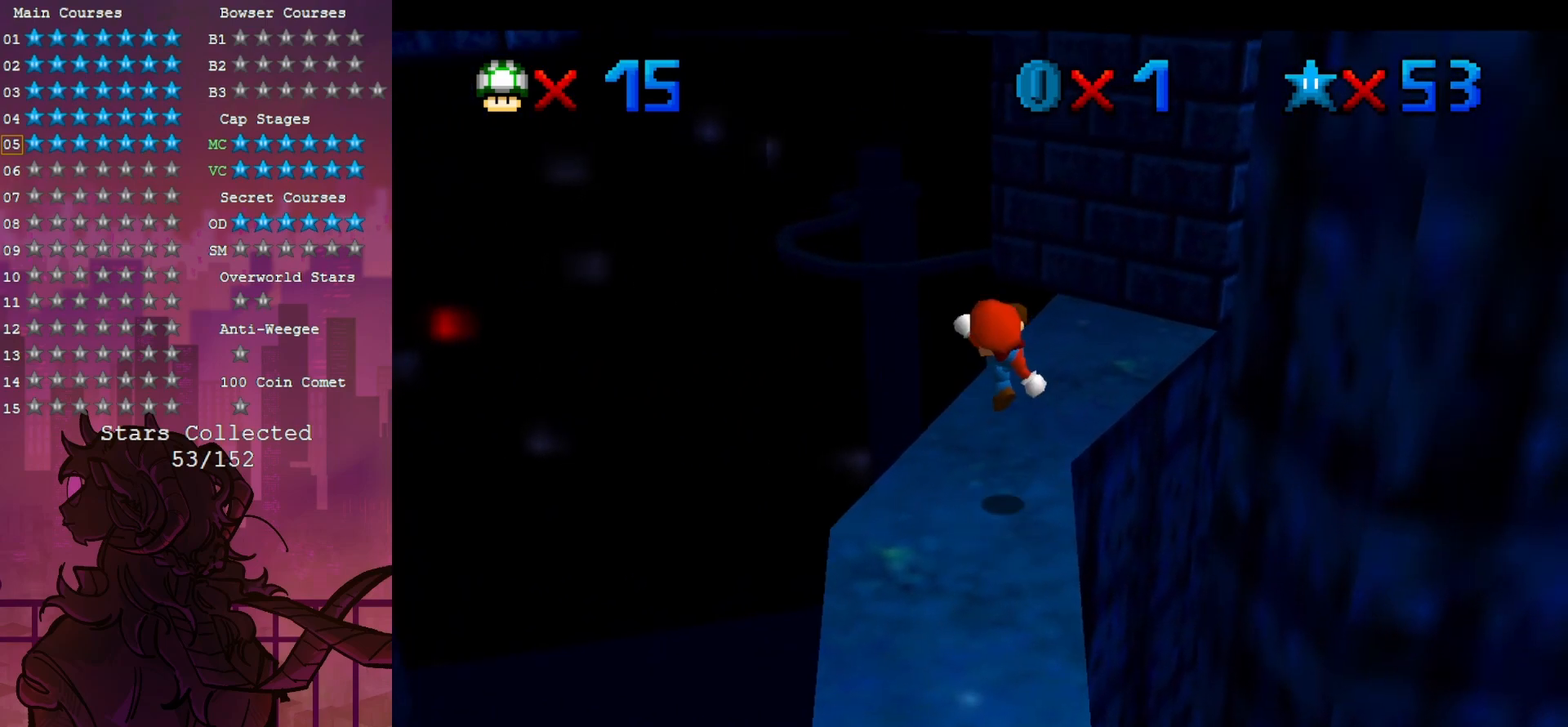
{"buttons": [], "left_stick": "up-right", "events": []}
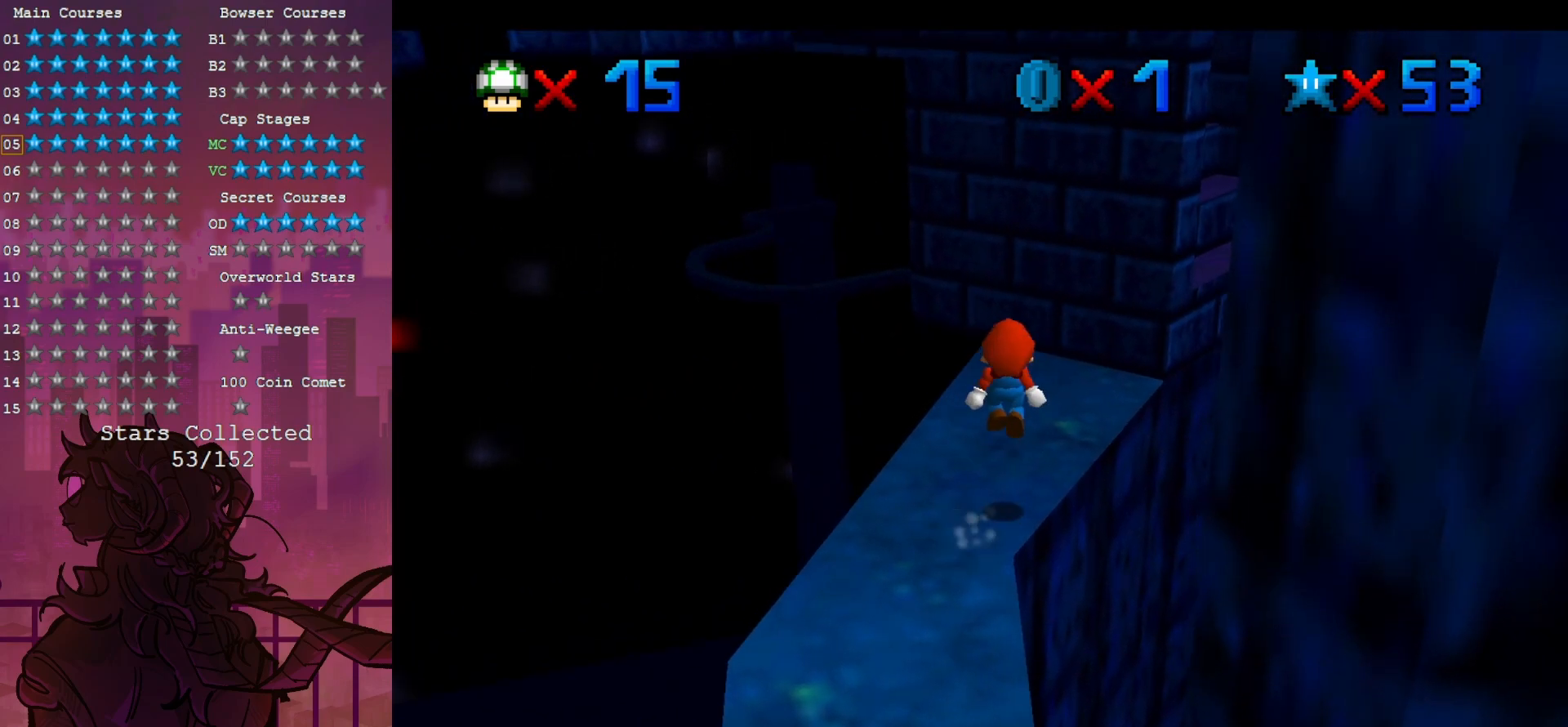
{"buttons": [], "left_stick": "up-right", "events": [[350, "left_stick", "up"], [483, "left_stick", "up-right"]]}
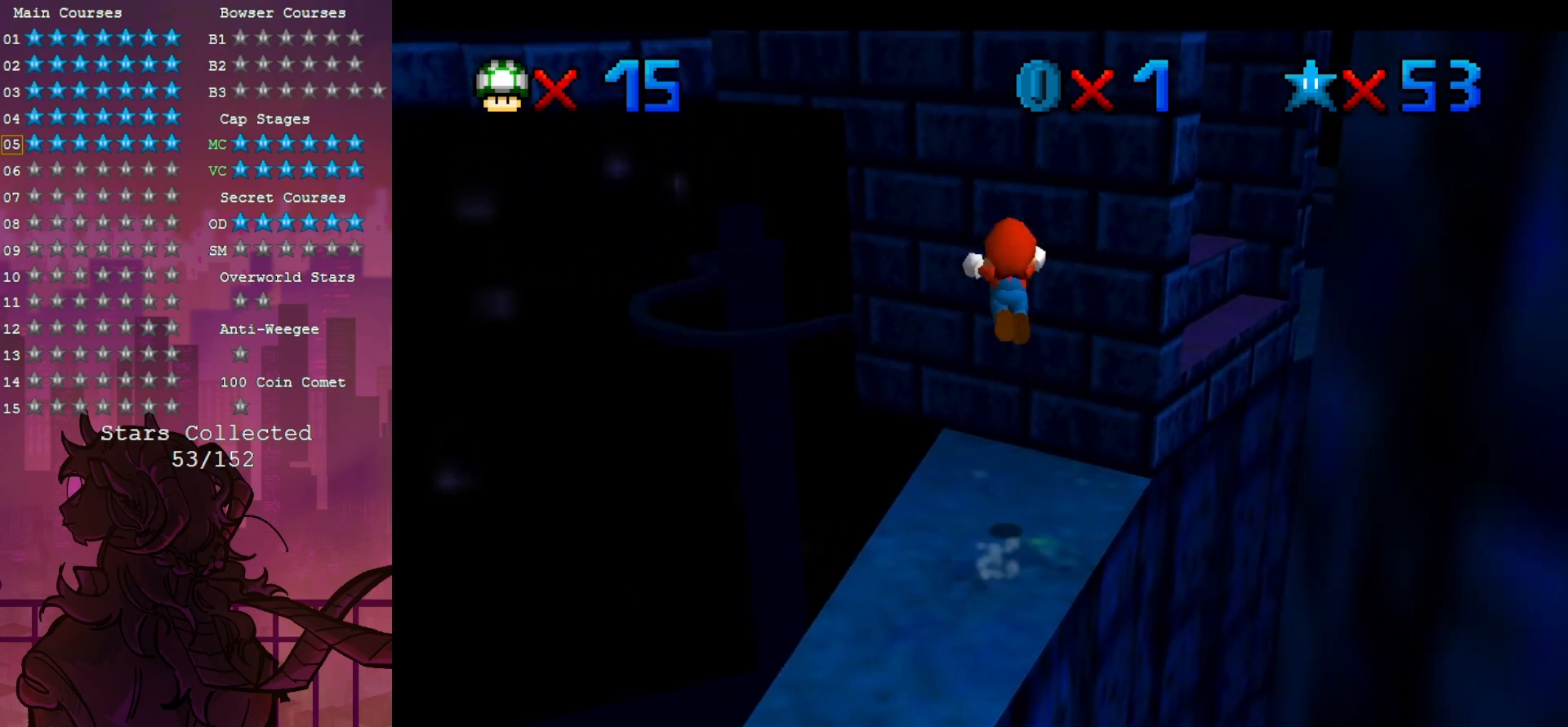
{"buttons": [], "left_stick": "right", "events": [[183, "left_stick", "right"]]}
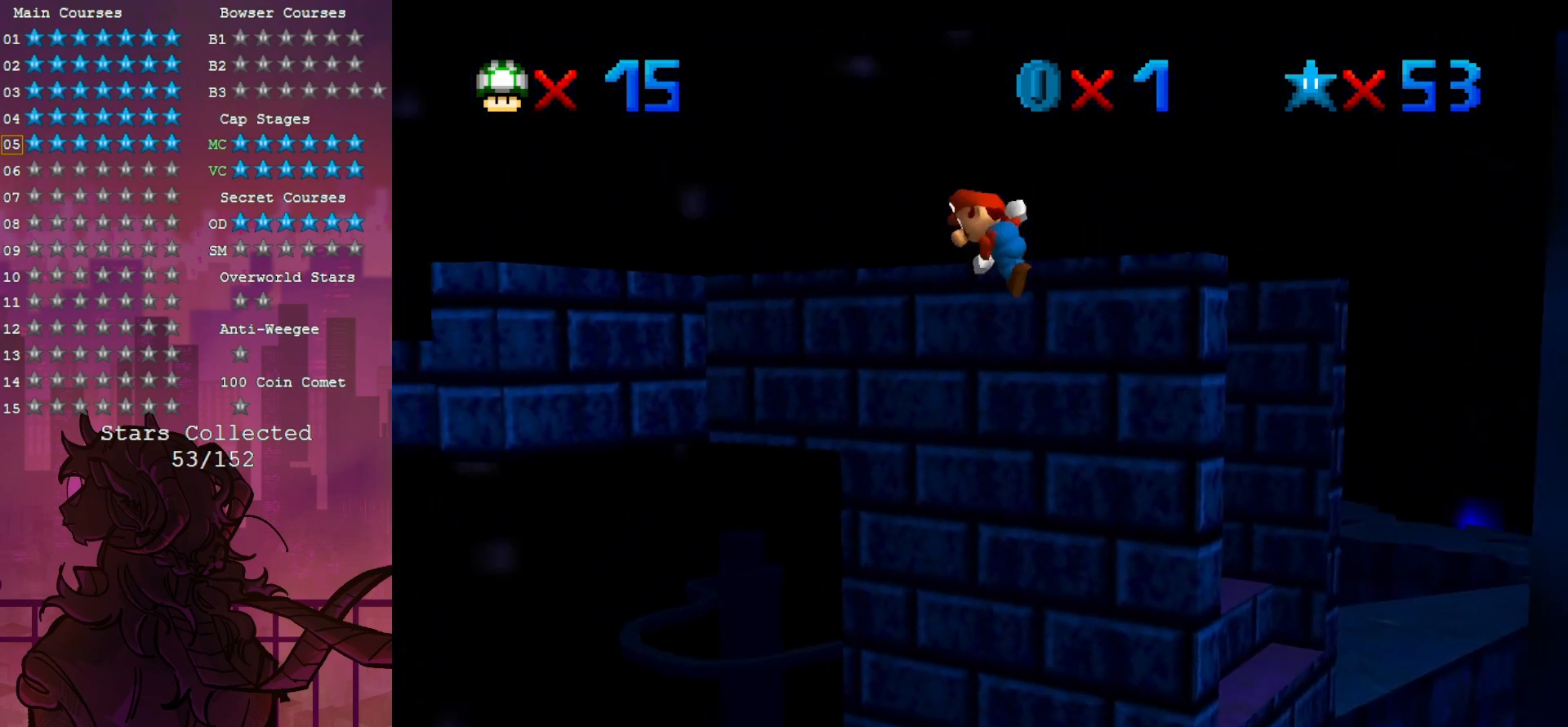
{"buttons": [], "left_stick": "up-right", "events": [[450, "left_stick", "up-right"]]}
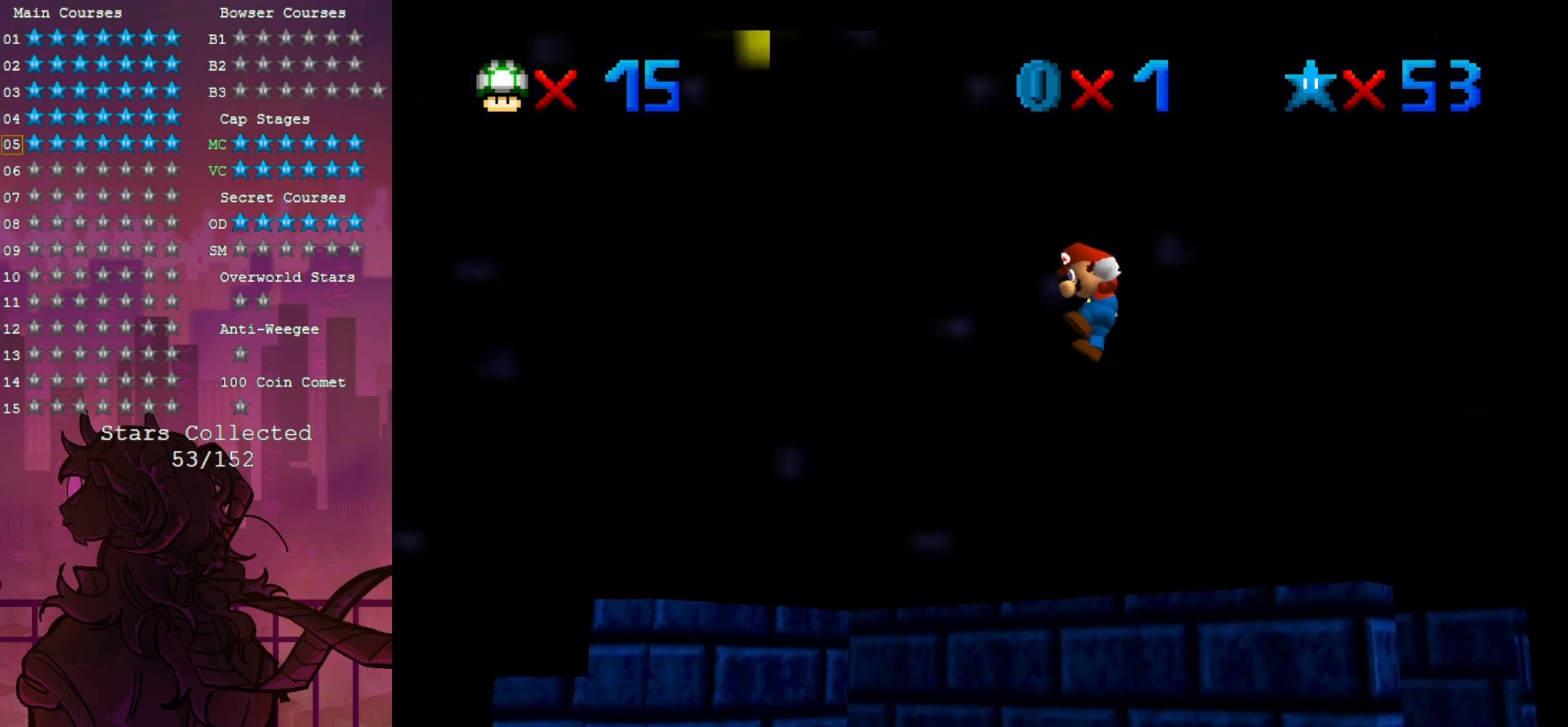
{"buttons": [], "left_stick": "center", "events": [[417, "left_stick", "center"]]}
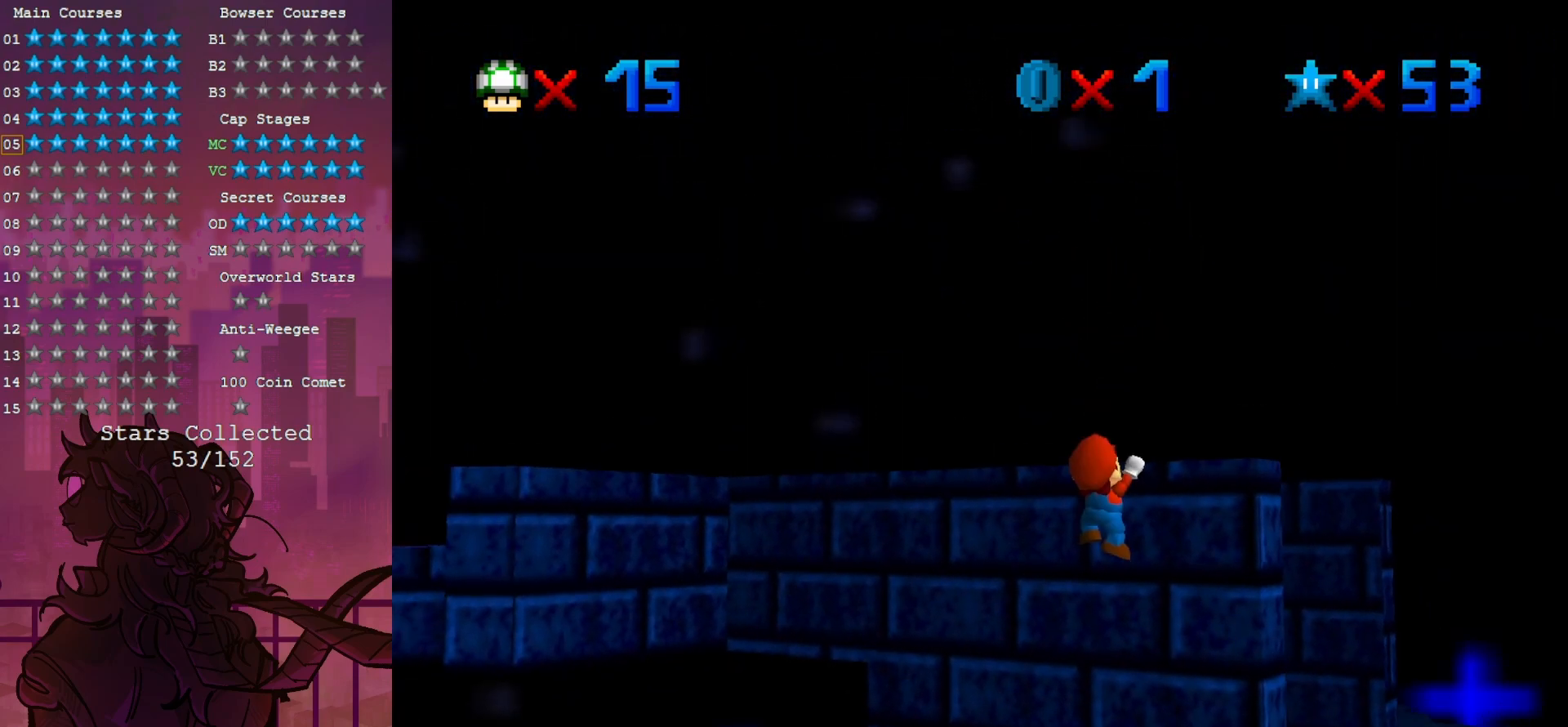
{"buttons": [], "left_stick": "center", "events": []}
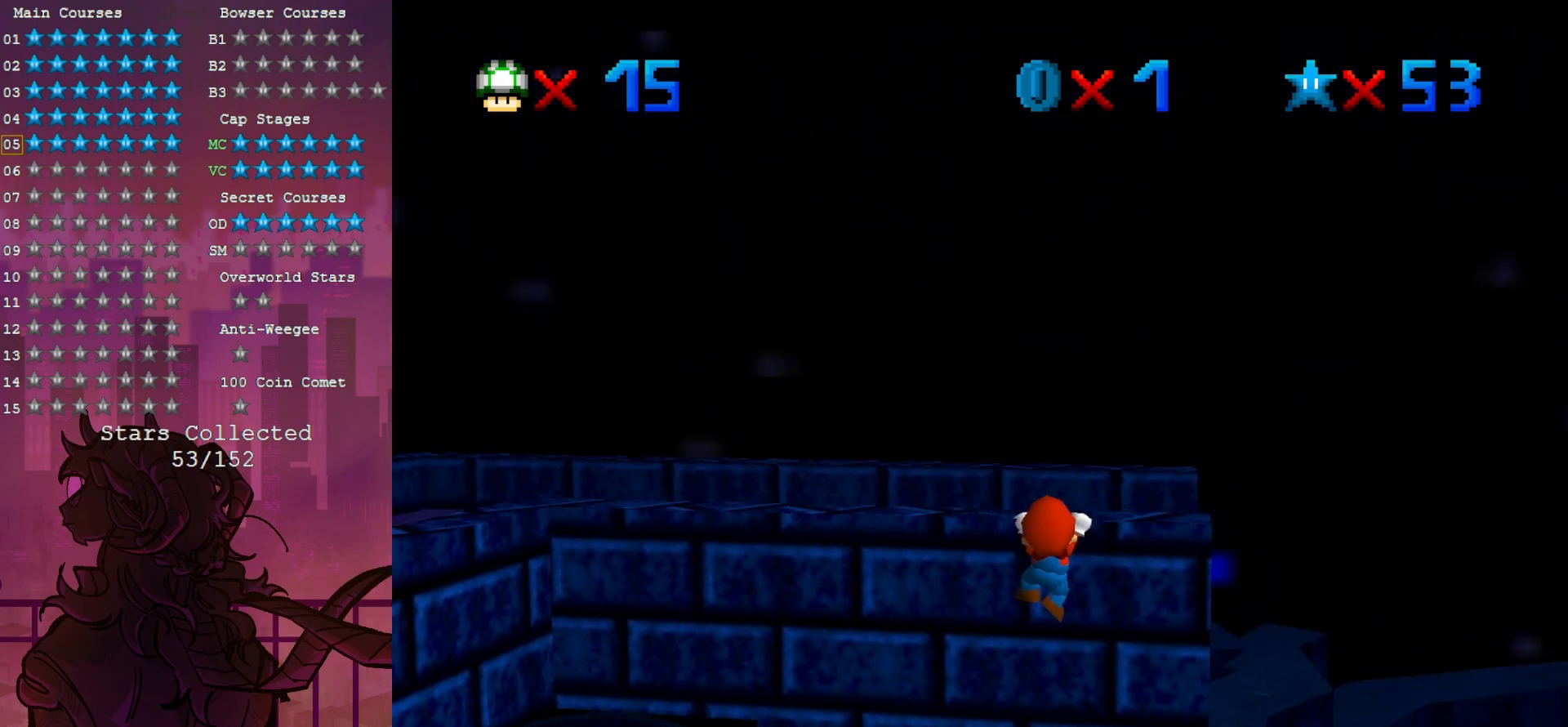
{"buttons": [], "left_stick": "center", "events": []}
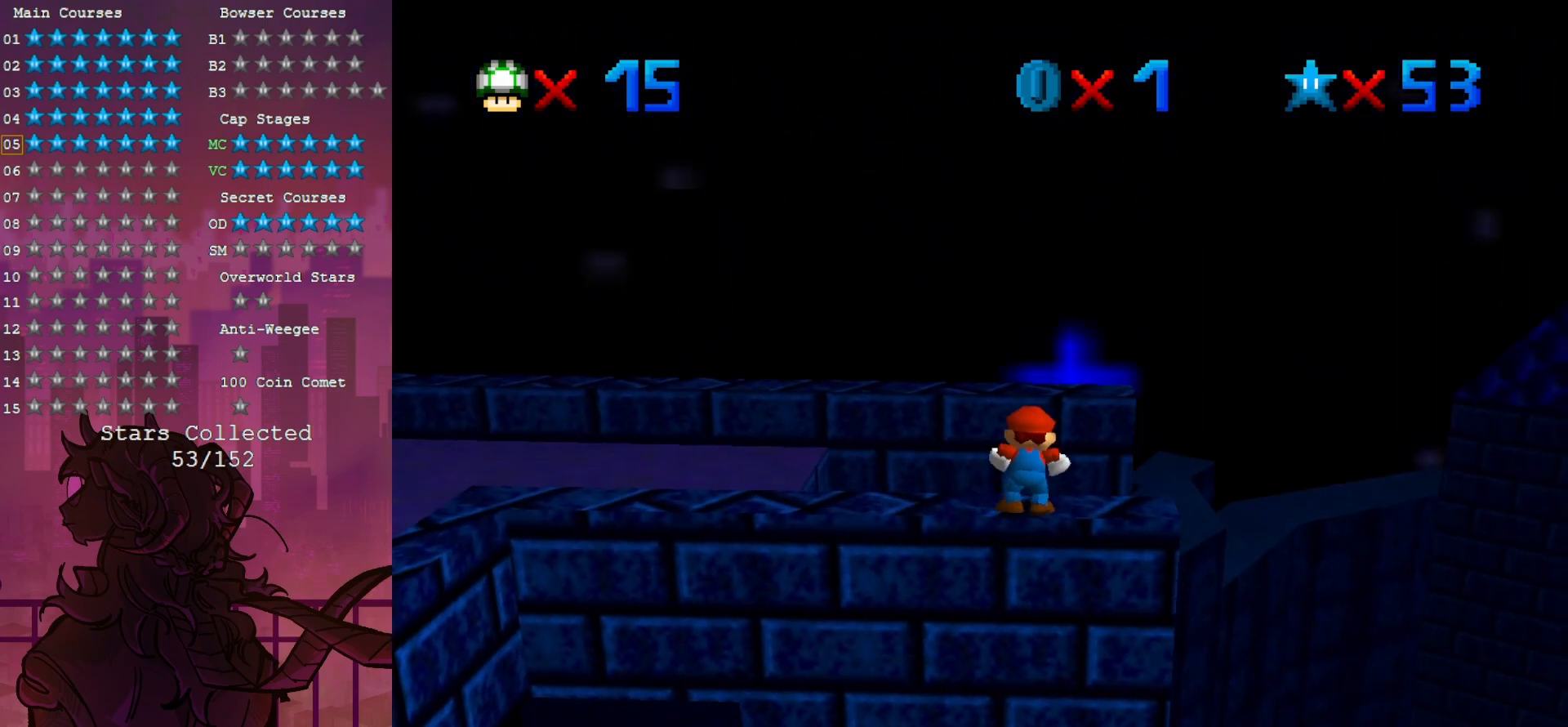
{"buttons": [], "left_stick": "center", "events": []}
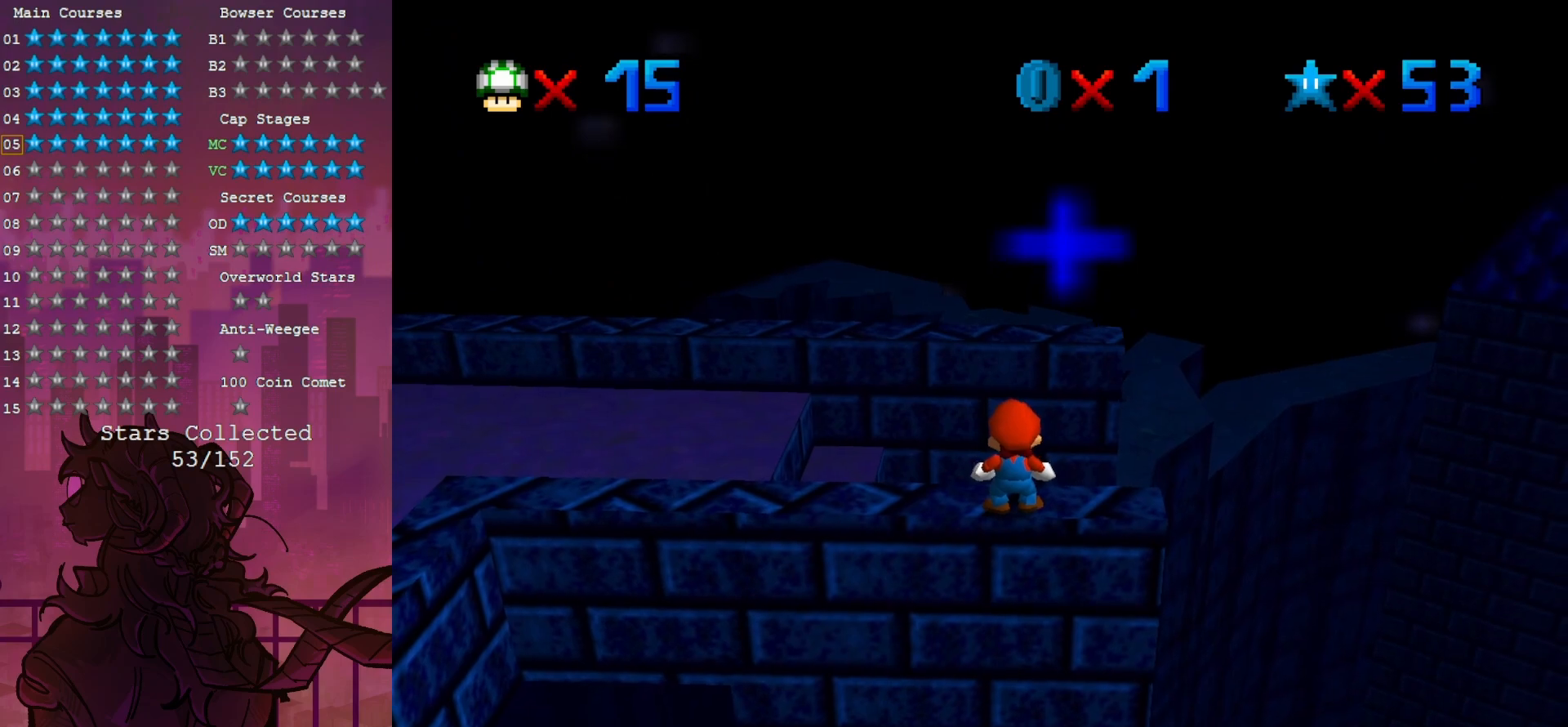
{"buttons": [], "left_stick": "center", "events": []}
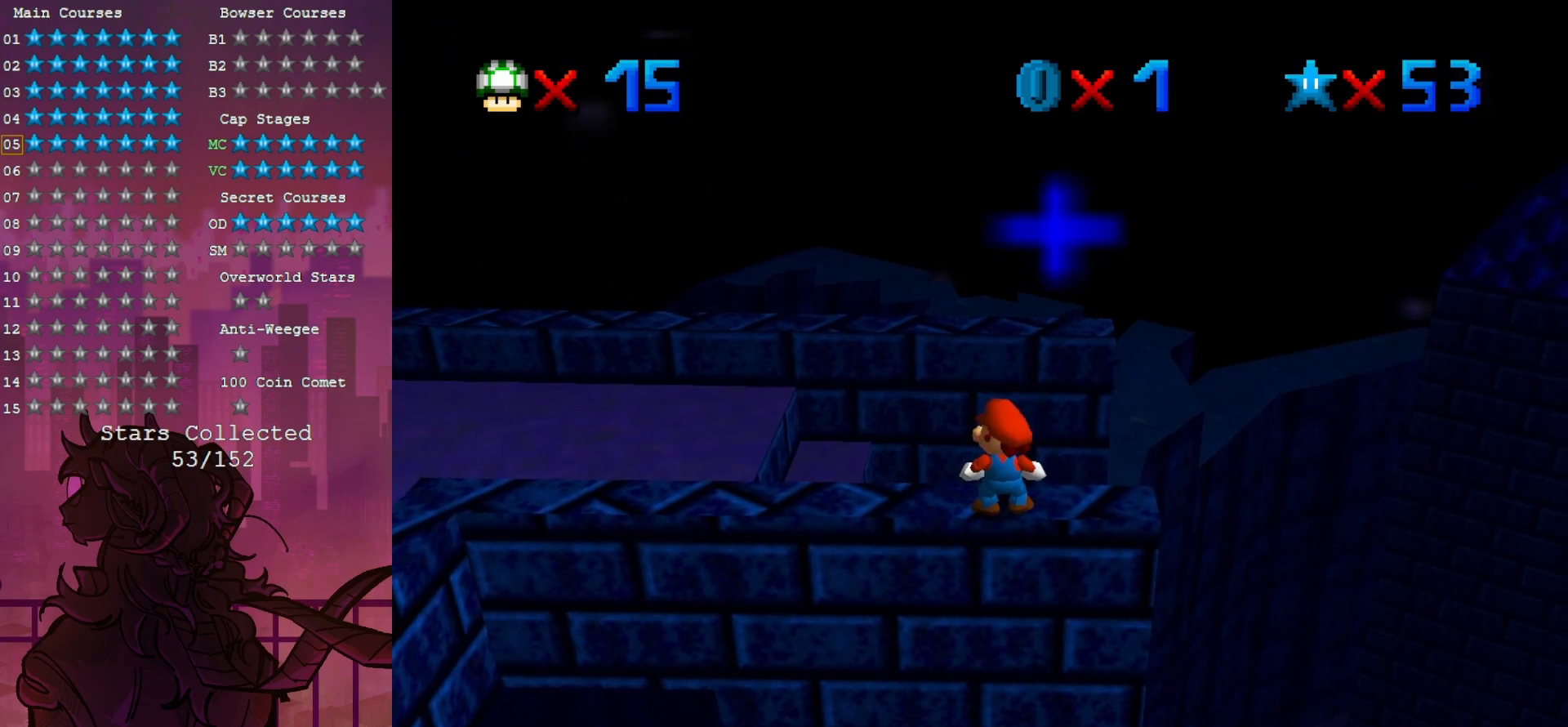
{"buttons": [], "left_stick": "center", "events": []}
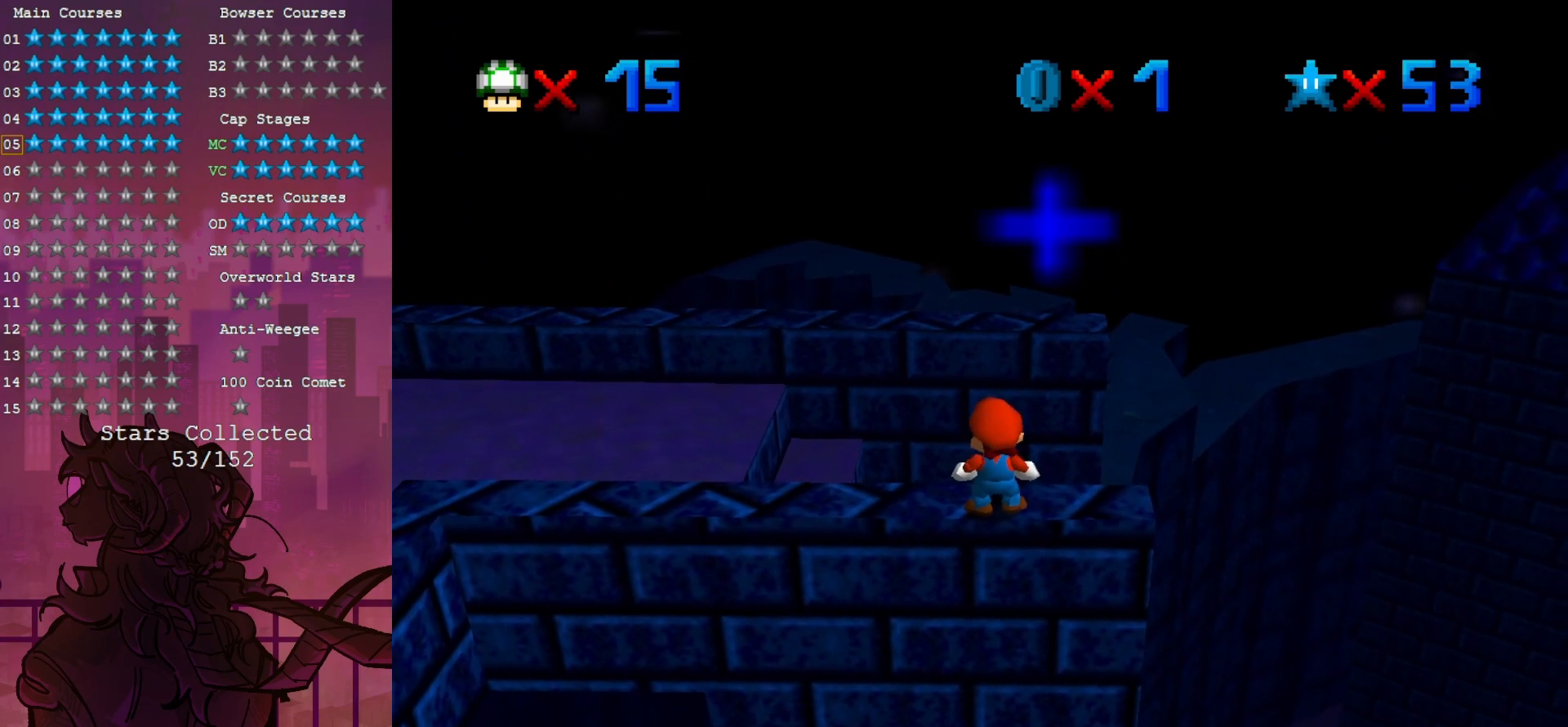
{"buttons": [], "left_stick": "center", "events": []}
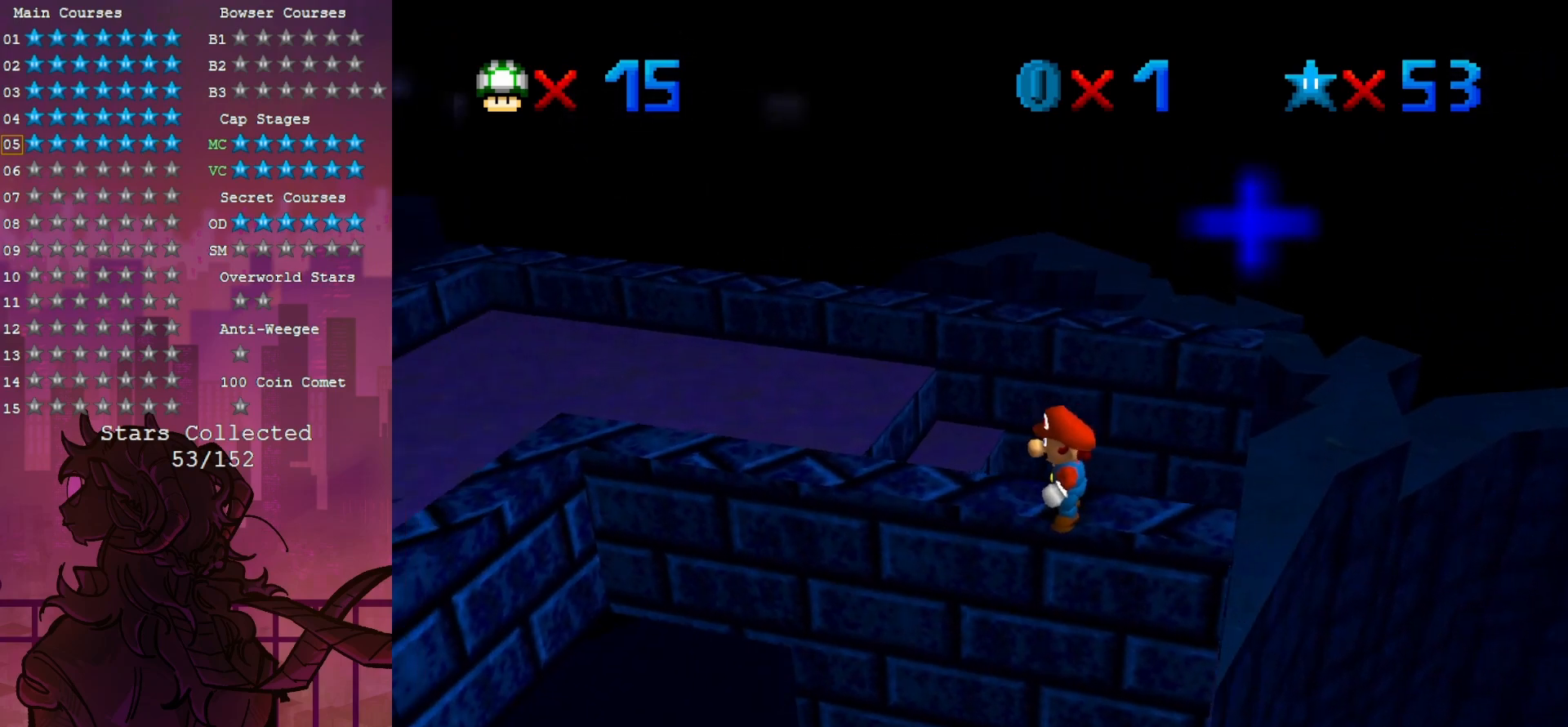
{"buttons": [], "left_stick": "center", "events": [[83, "C_UP", "down"], [183, "C_UP", "up"]]}